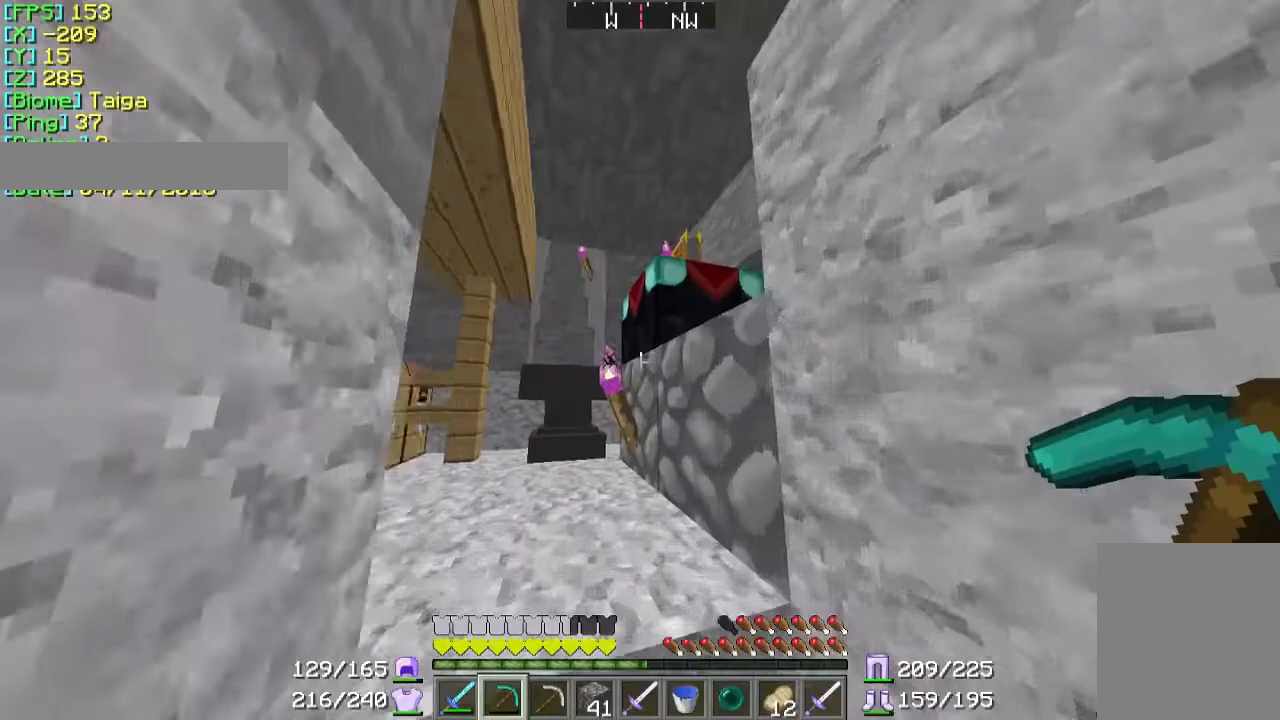
Gameplay with keyboard and mouse; each line is a JSON object with the keys and mouse buttons held at the frame after it. "events" lists presses ("down") and releases ("up") of "a", "d", "s", "w", "mouse_left" and "mouse_right" between this image and that frame as [ms after this image, input, new state], when the widget could be followed in between. "mouse_left", "mouse_right" = the "left", "right" buttons of the "mouse" list. No other keys are recorded. Fast repeated clicks can show as one long hold. Mouse movement is not recorded.
{"keys": ["w"], "mouse": ["left"], "events": [[267, "mouse_left", "down"]]}
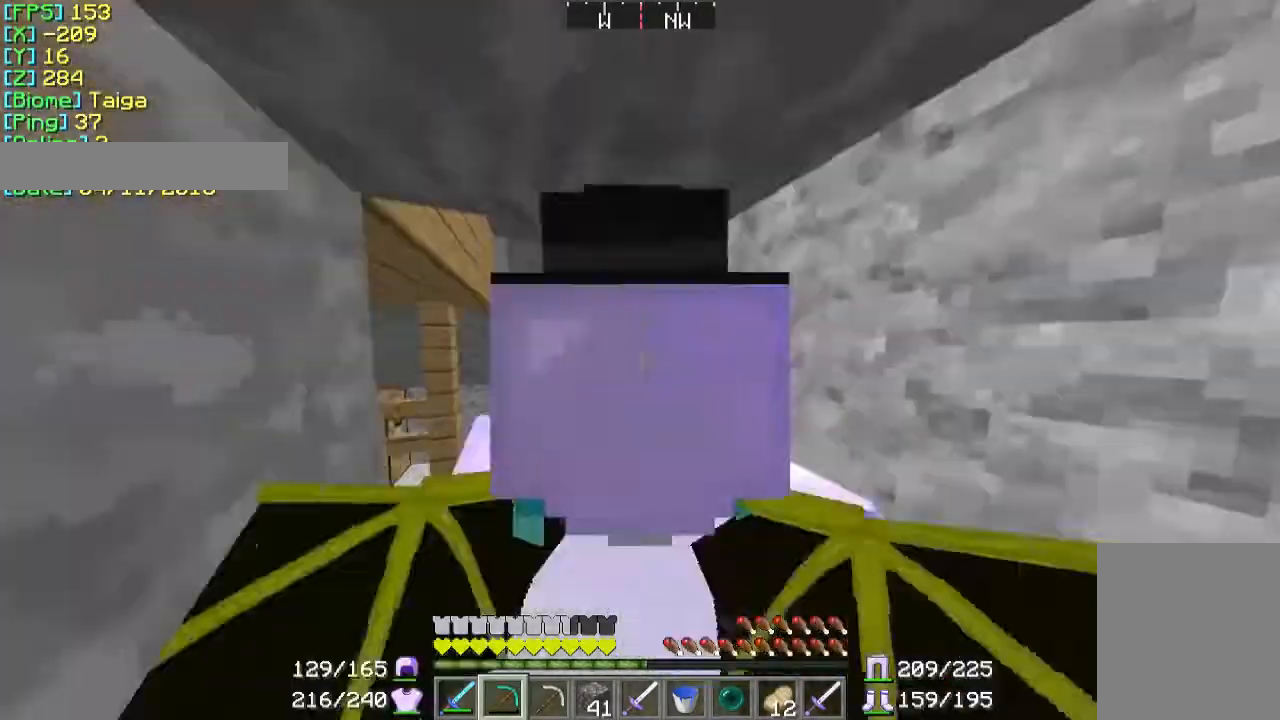
{"keys": ["w"], "mouse": ["left"], "events": []}
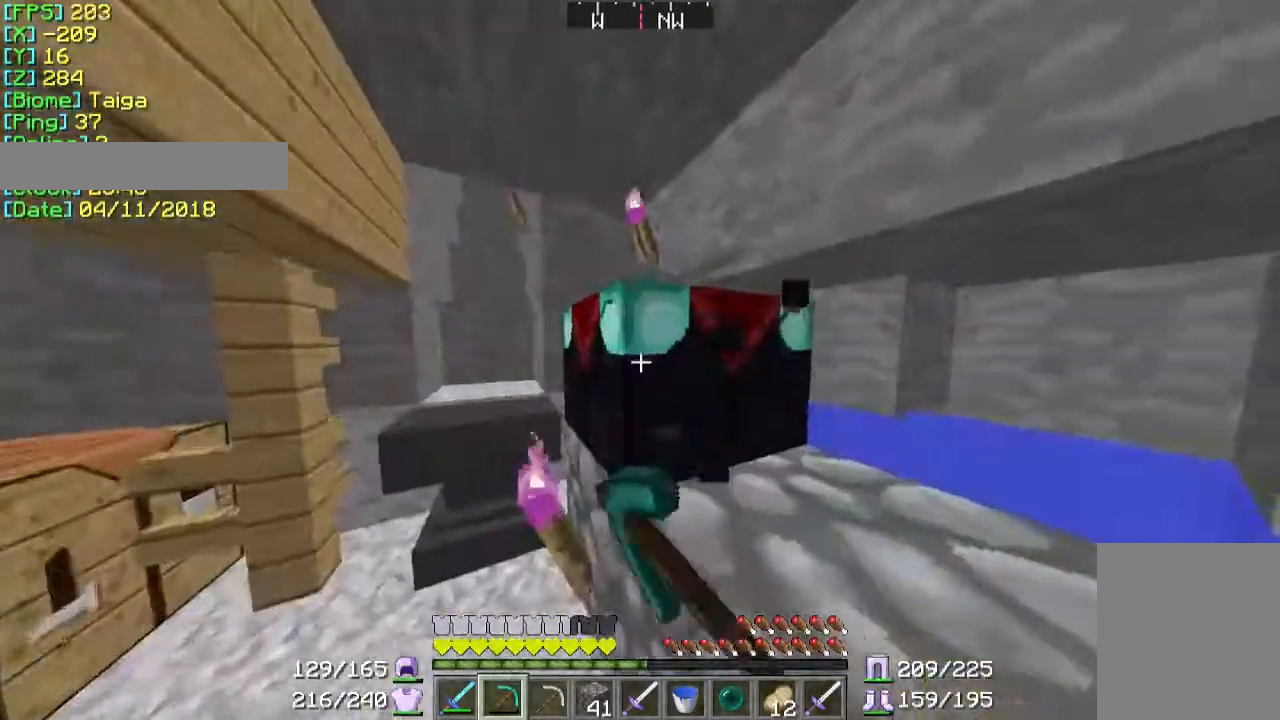
{"keys": ["w"], "mouse": ["left"], "events": []}
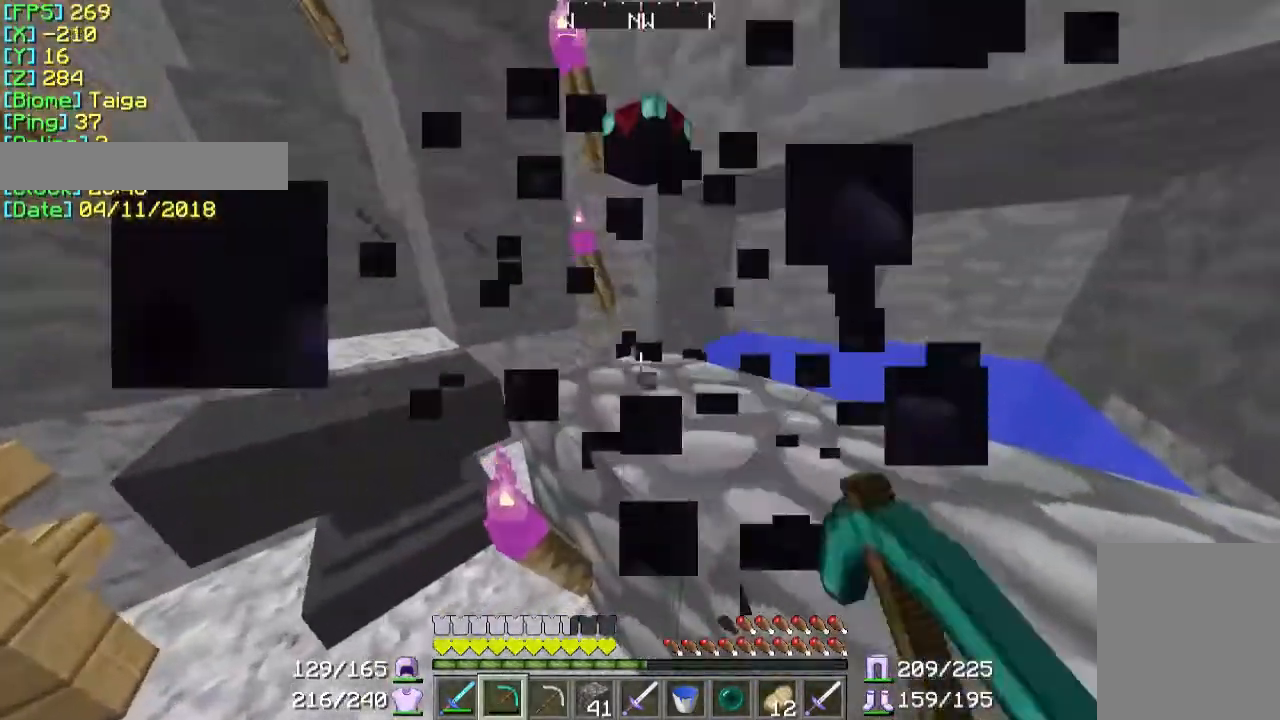
{"keys": ["d", "w"], "mouse": [], "events": [[167, "mouse_left", "up"], [500, "d", "down"]]}
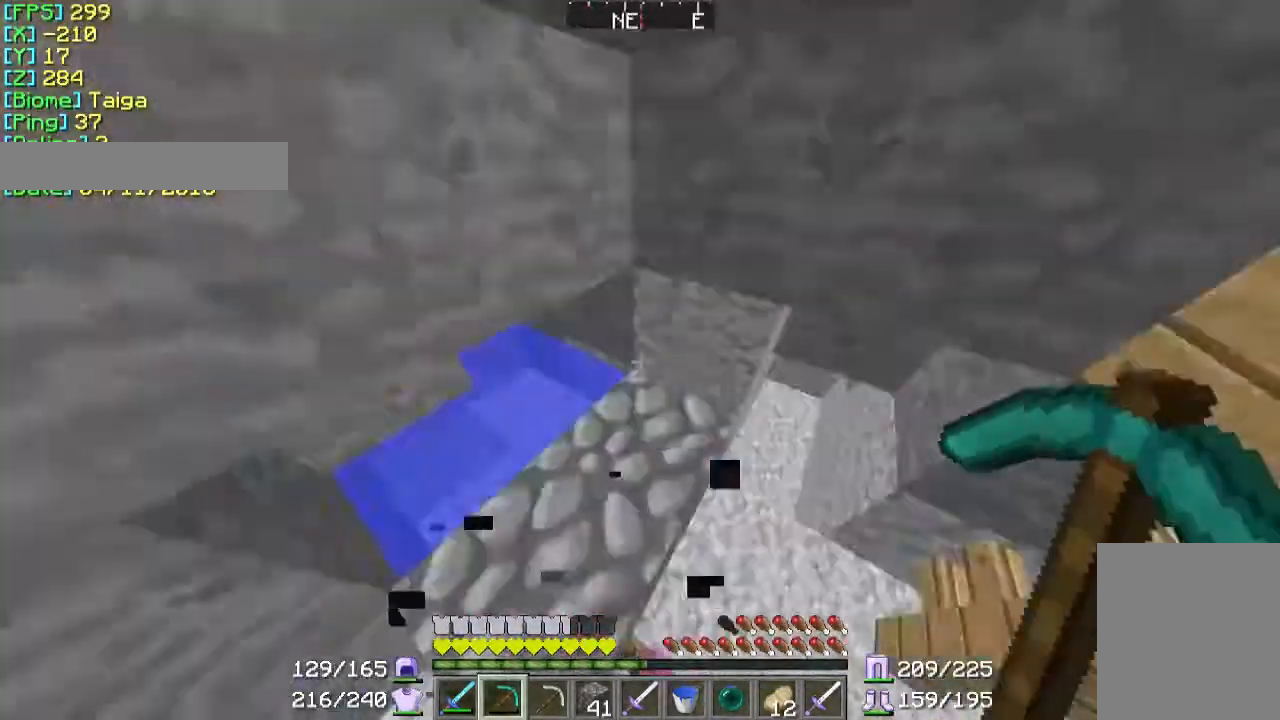
{"keys": ["w"], "mouse": [], "events": [[300, "d", "up"]]}
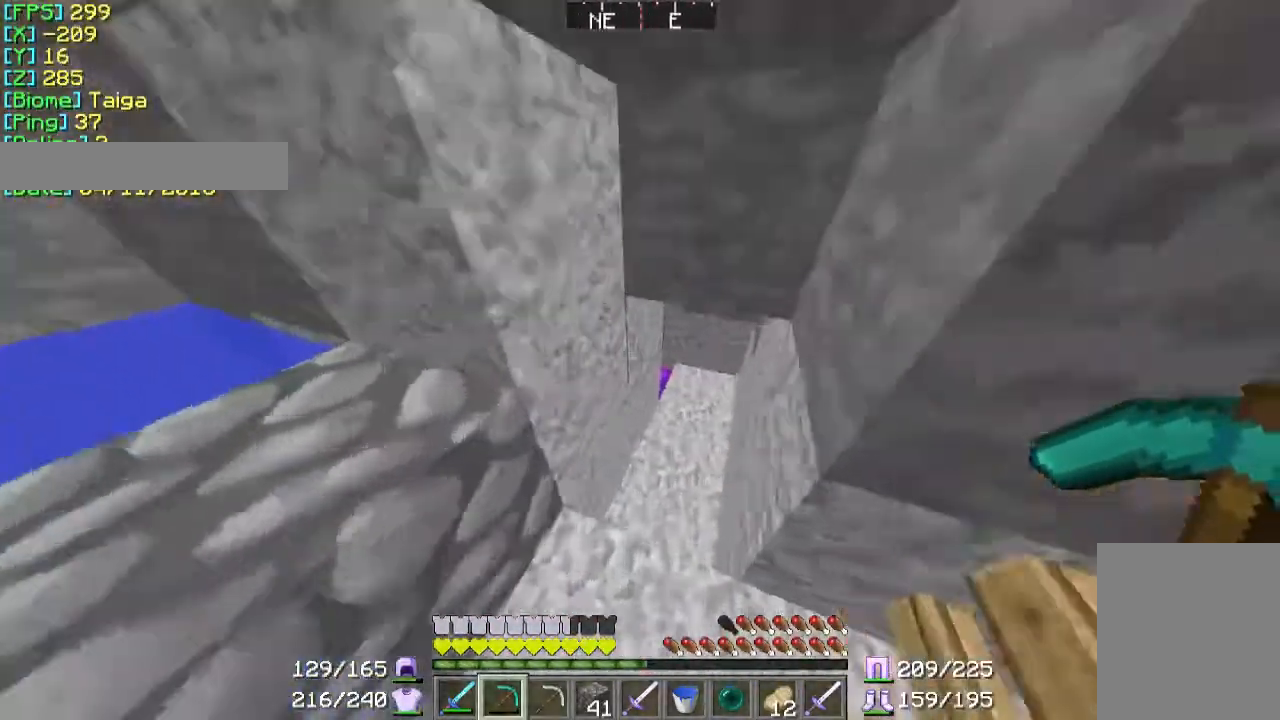
{"keys": ["d"], "mouse": [], "events": [[200, "d", "down"], [467, "w", "up"]]}
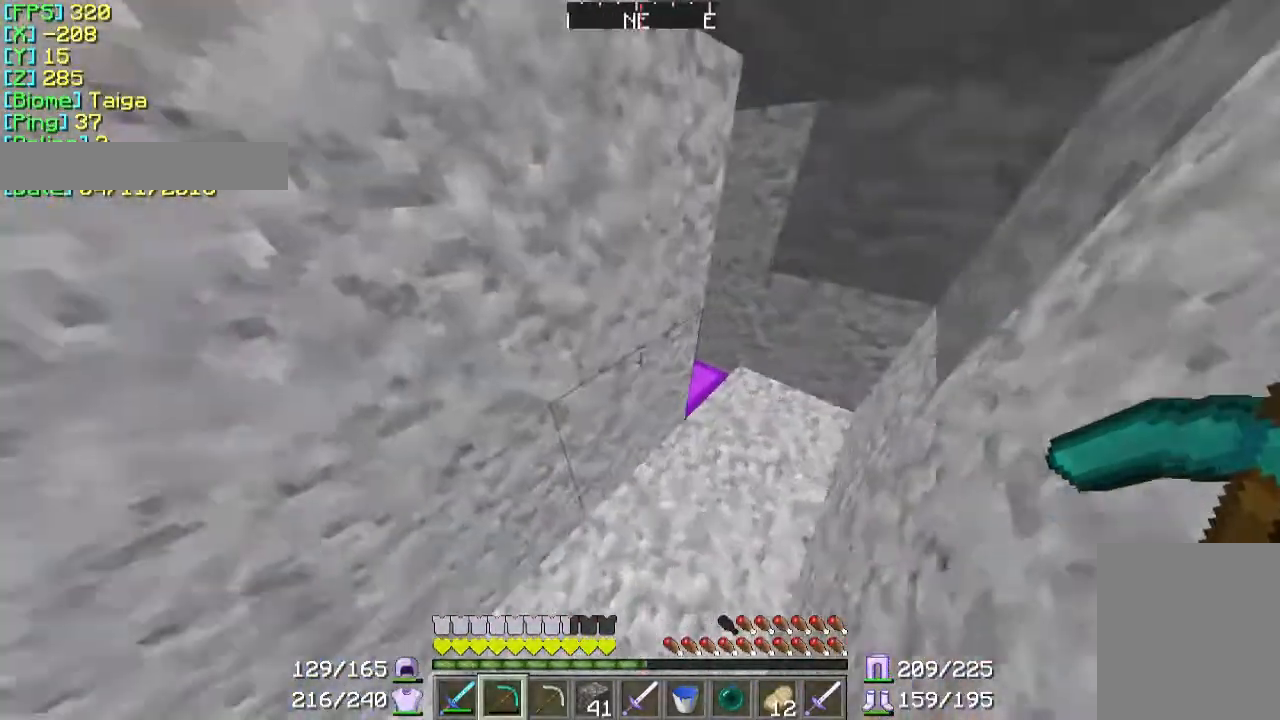
{"keys": [], "mouse": ["right"], "events": [[500, "d", "up"], [500, "mouse_right", "down"]]}